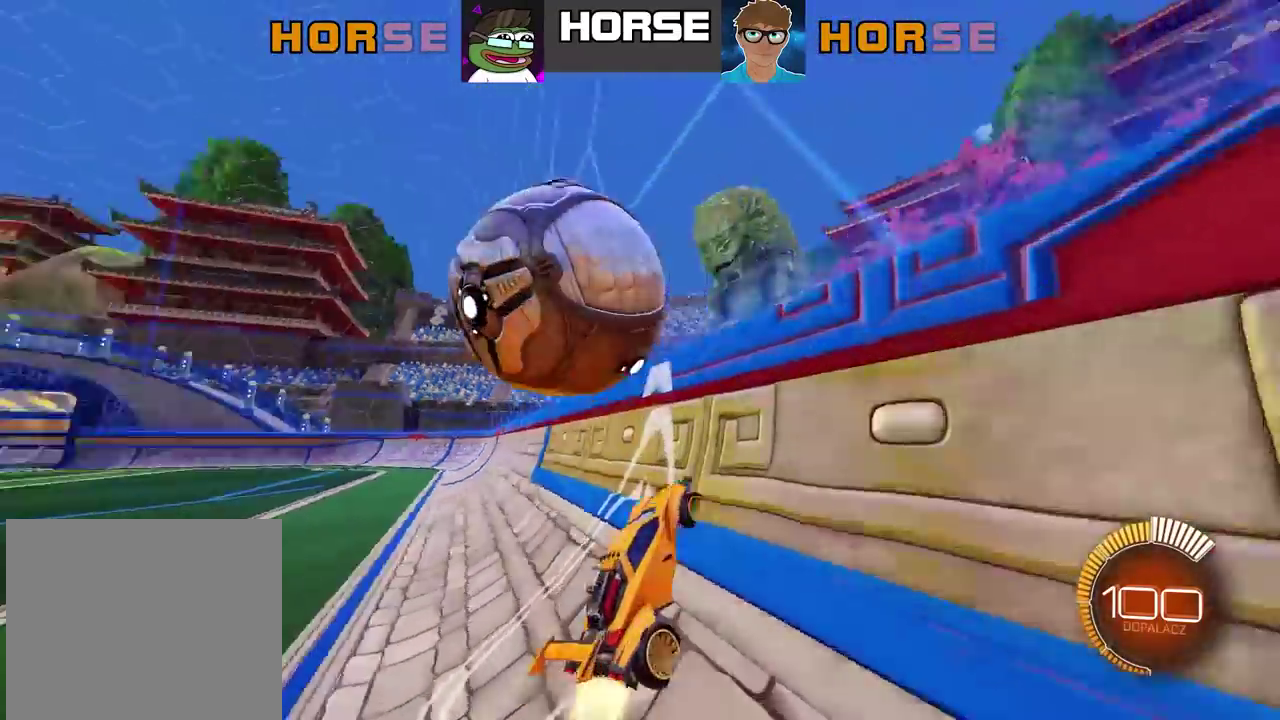
Gameplay with a controller (PlayStation layout); each line is a JSON object with the inputs held at the frame after it. "events" lists button and stick changes between this image and that frame as [ms after this image, input, new state], when the widget could be followed in between. Not read: L1.
{"buttons": ["CROSS", "CIRCLE", "L2", "R2"], "left_stick": "down-left", "right_stick": "center", "events": [[117, "CIRCLE", "up"], [133, "L2", "down"], [217, "CIRCLE", "down"], [217, "left_stick", "down-left"], [250, "CROSS", "down"]]}
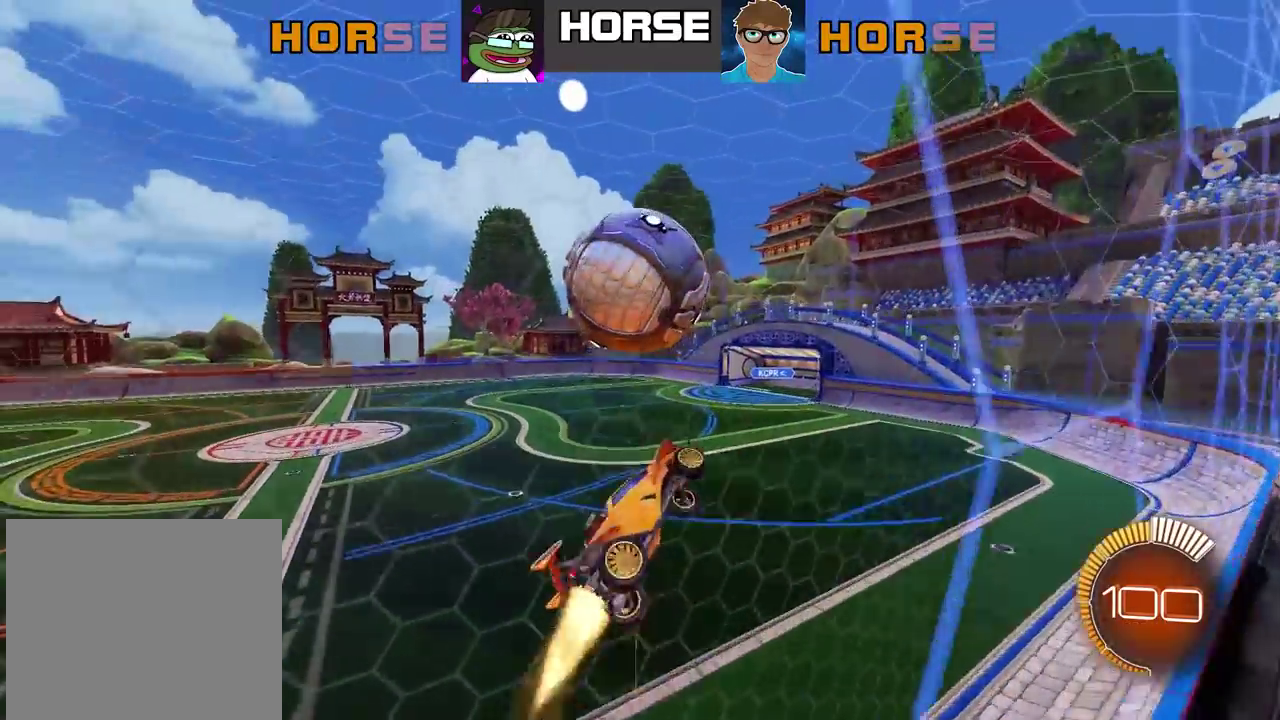
{"buttons": ["CIRCLE", "L2", "R2"], "left_stick": "center", "right_stick": "center", "events": [[33, "CROSS", "up"], [50, "CIRCLE", "up"], [67, "R2", "up"], [183, "left_stick", "up-right"], [200, "R2", "down"], [267, "CIRCLE", "down"], [333, "left_stick", "center"]]}
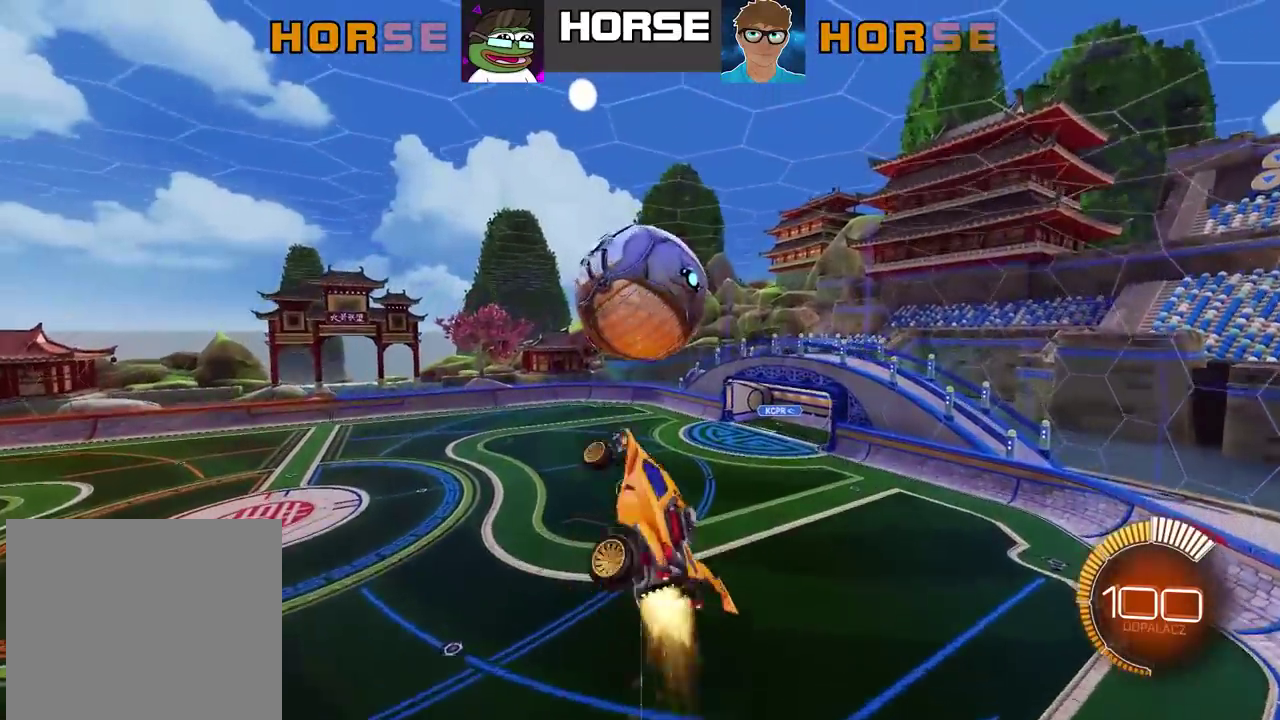
{"buttons": ["CIRCLE", "R2"], "left_stick": "down-right", "right_stick": "center", "events": [[67, "left_stick", "down"], [150, "L2", "up"], [367, "left_stick", "center"], [450, "left_stick", "down-right"]]}
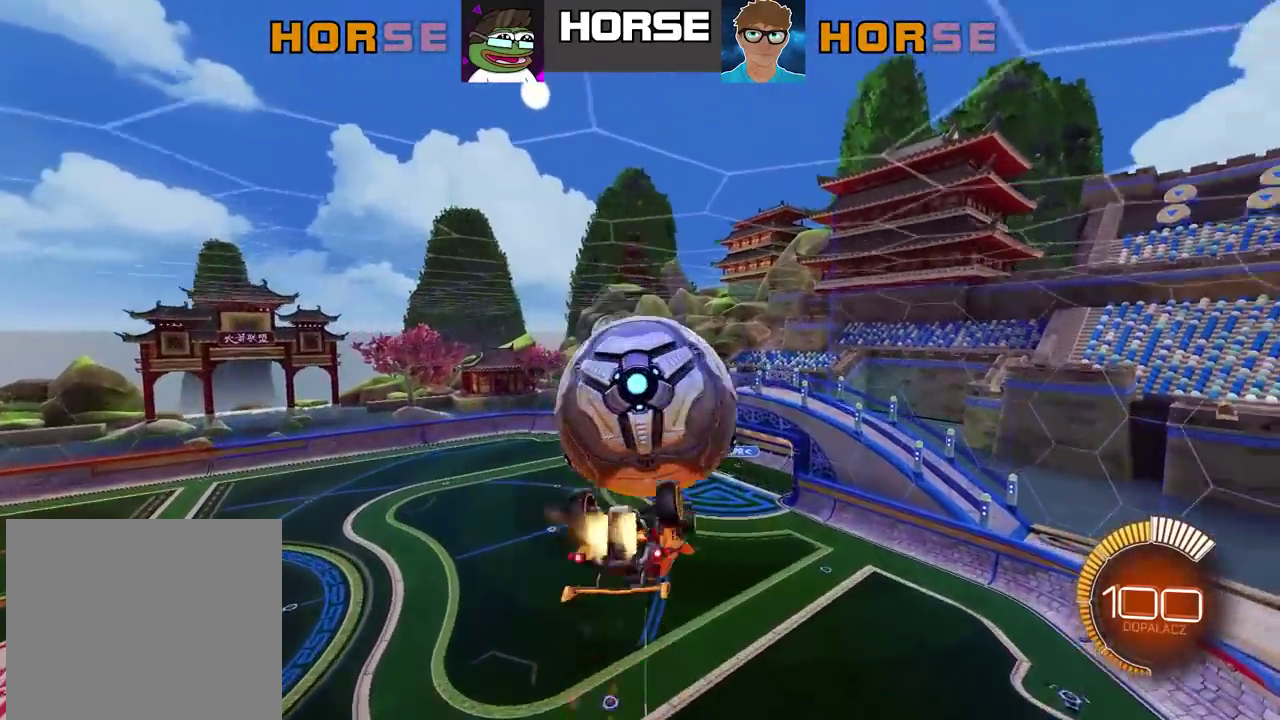
{"buttons": ["L2"], "left_stick": "right", "right_stick": "center", "events": [[67, "L2", "down"], [83, "left_stick", "right"], [100, "CIRCLE", "up"], [117, "R2", "up"]]}
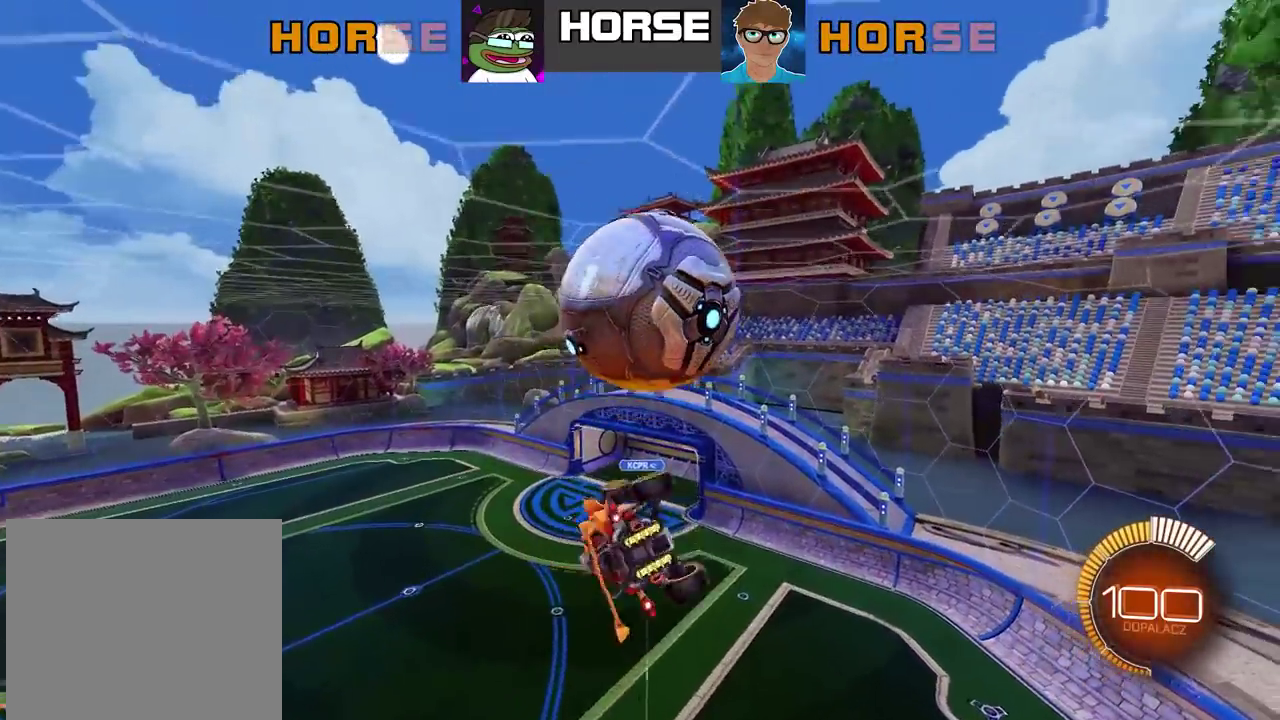
{"buttons": ["CIRCLE", "L2", "R2"], "left_stick": "down", "right_stick": "center", "events": [[133, "left_stick", "down"], [200, "R2", "down"], [233, "CIRCLE", "down"], [300, "left_stick", "right"], [400, "left_stick", "down"]]}
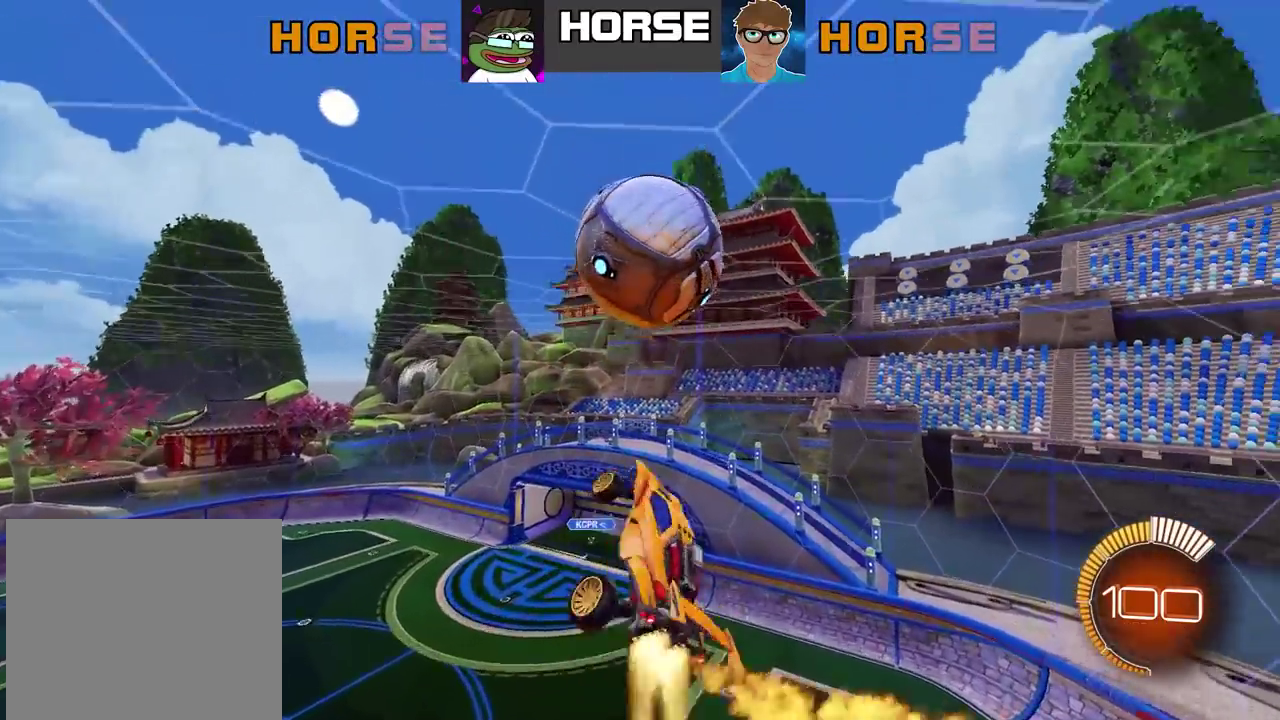
{"buttons": ["SQUARE"], "left_stick": "center", "right_stick": "center", "events": [[133, "CIRCLE", "up"], [217, "left_stick", "center"], [267, "L2", "up"], [317, "CIRCLE", "down"], [400, "CIRCLE", "up"], [400, "R2", "up"], [450, "SQUARE", "down"]]}
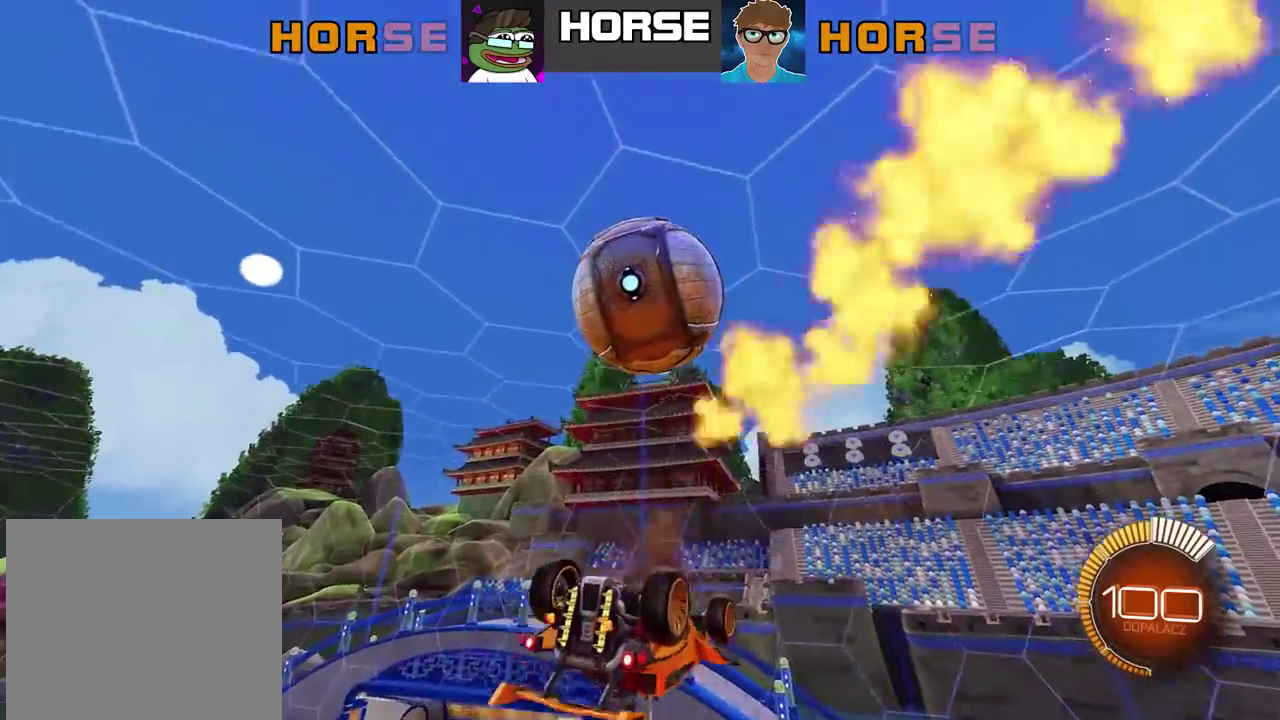
{"buttons": ["L2"], "left_stick": "right", "right_stick": "center", "events": [[50, "SQUARE", "up"], [150, "CIRCLE", "down"], [167, "R2", "down"], [300, "CIRCLE", "up"], [300, "R2", "up"], [417, "L2", "down"], [467, "left_stick", "right"]]}
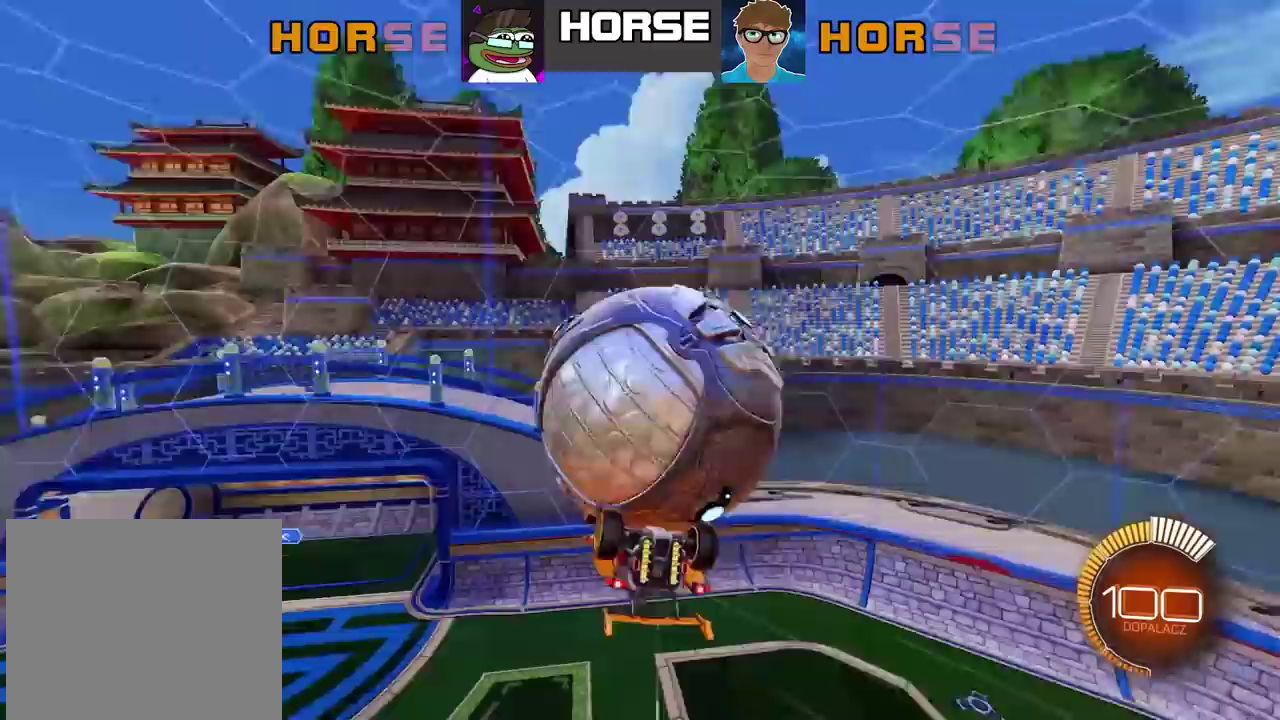
{"buttons": ["CIRCLE", "L2", "R2"], "left_stick": "down-left", "right_stick": "center", "events": [[217, "left_stick", "down"], [417, "CIRCLE", "down"], [417, "R2", "down"], [417, "left_stick", "down-left"]]}
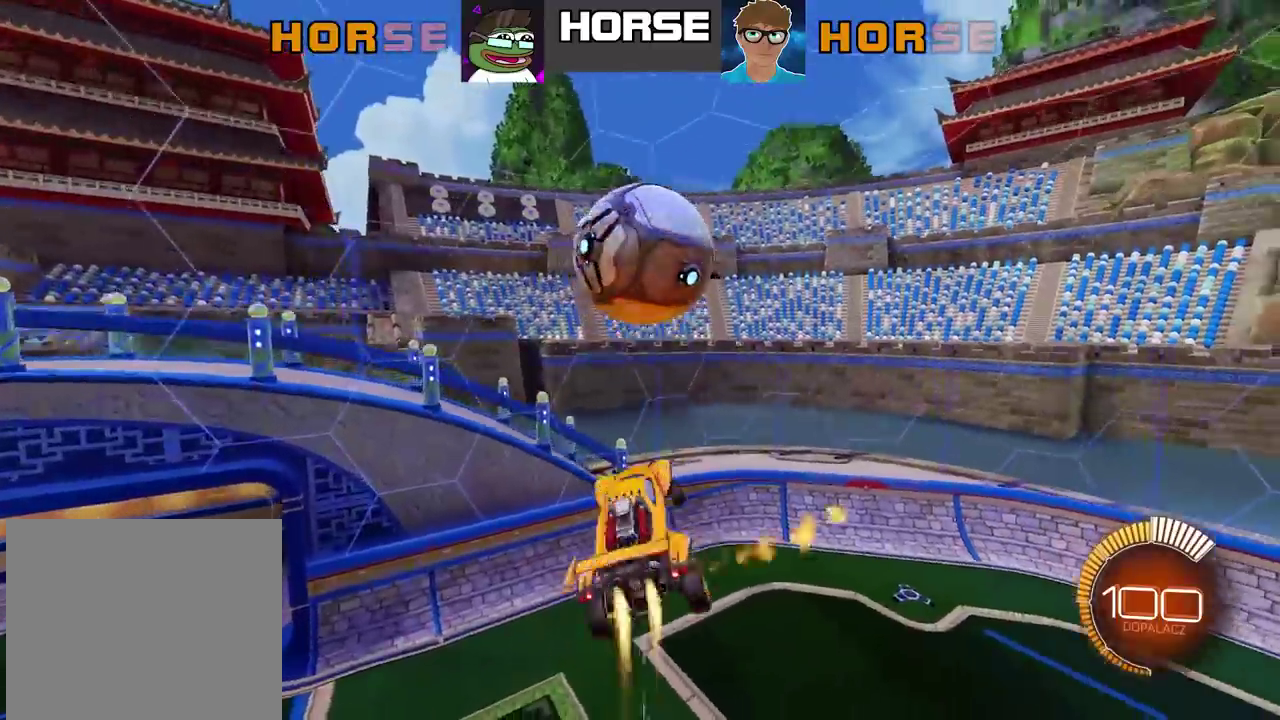
{"buttons": [], "left_stick": "down", "right_stick": "center", "events": [[50, "left_stick", "left"], [150, "left_stick", "up"], [167, "CROSS", "down"], [267, "CIRCLE", "up"], [283, "CROSS", "up"], [300, "R2", "up"], [350, "L2", "up"], [350, "left_stick", "down-right"], [400, "left_stick", "down"]]}
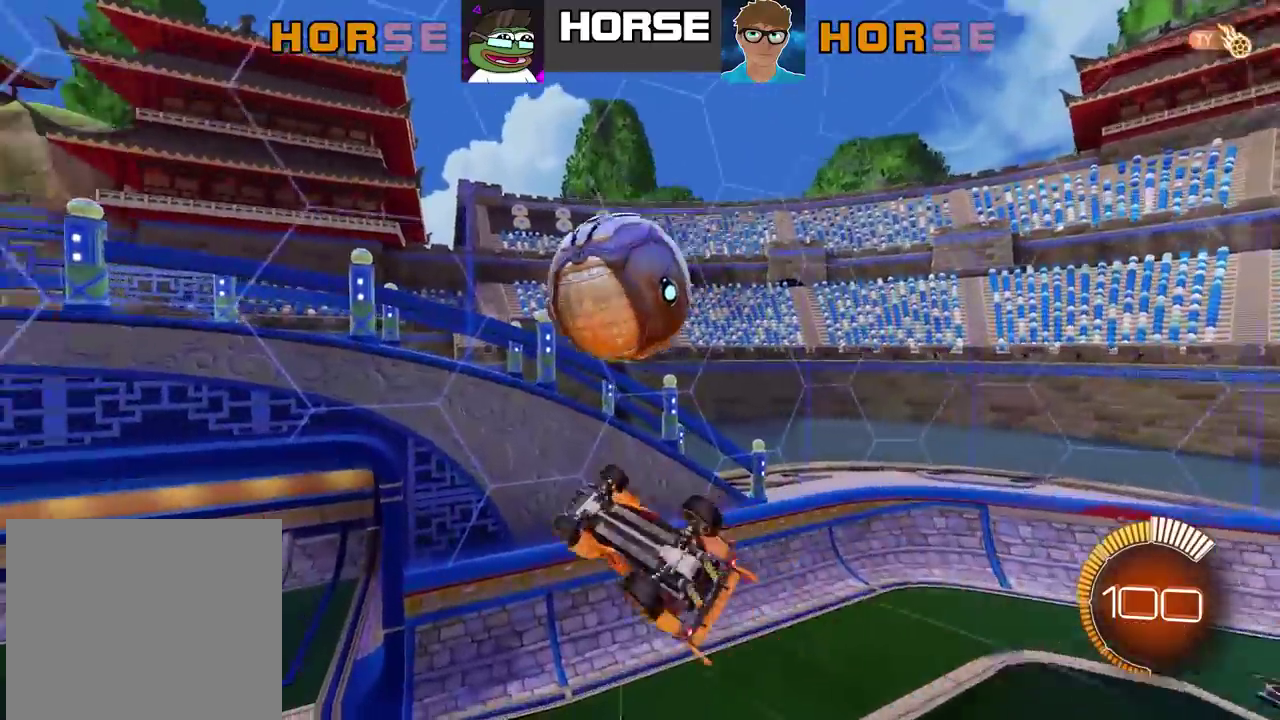
{"buttons": ["R2", "L3"], "left_stick": "left", "right_stick": "center"}
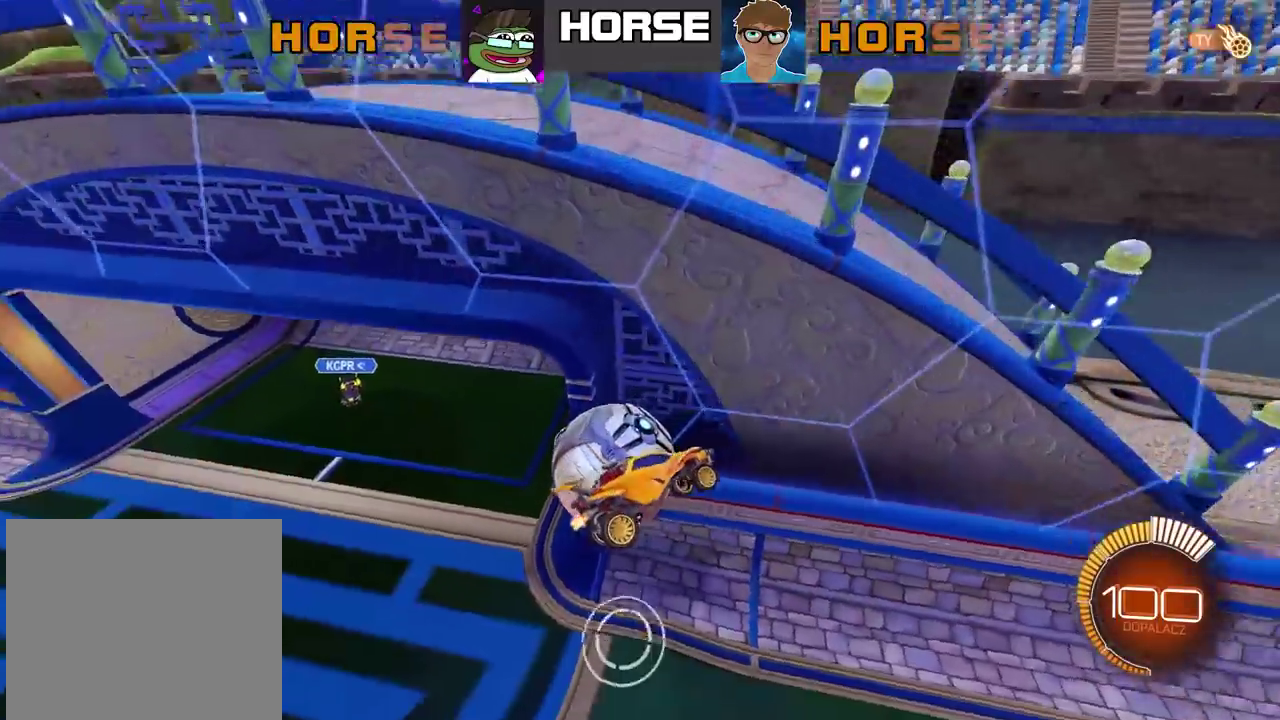
{"buttons": ["CIRCLE"], "left_stick": "down-left", "right_stick": "center"}
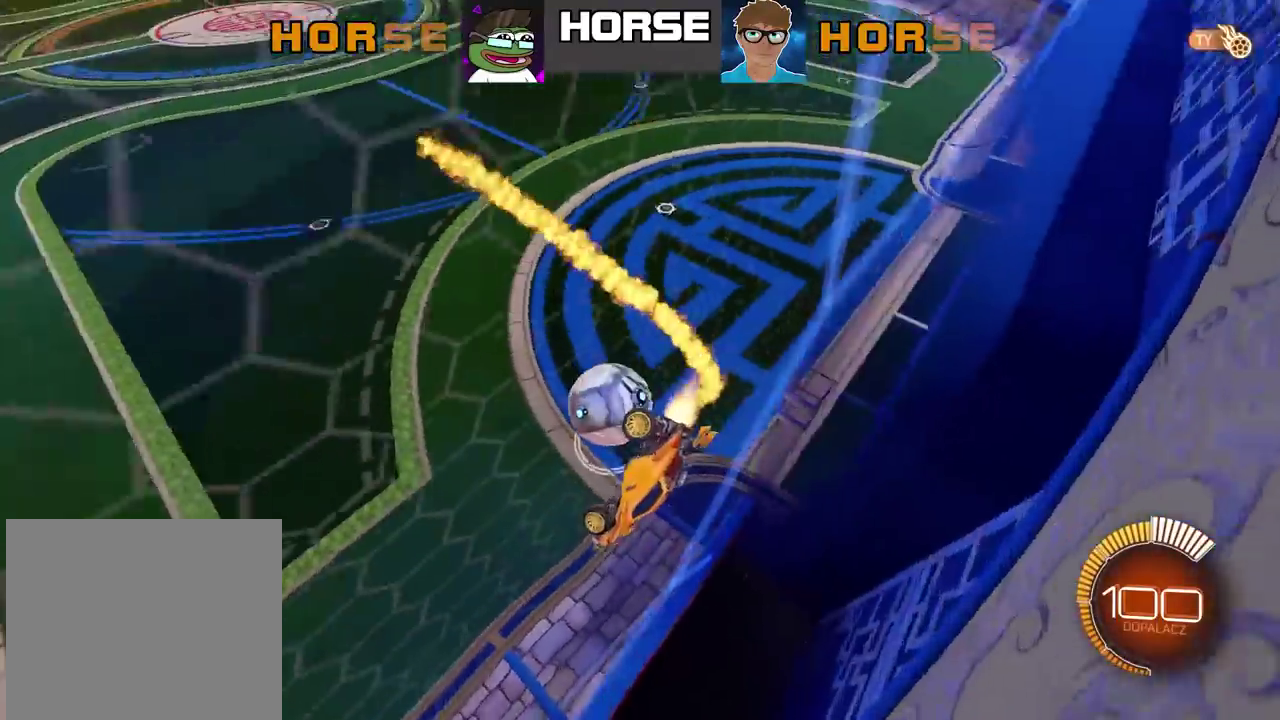
{"buttons": ["CIRCLE", "L2", "R2"], "left_stick": "up-right", "right_stick": "center", "events": [[50, "R2", "down"], [100, "left_stick", "center"], [133, "L2", "down"], [150, "left_stick", "up-right"]]}
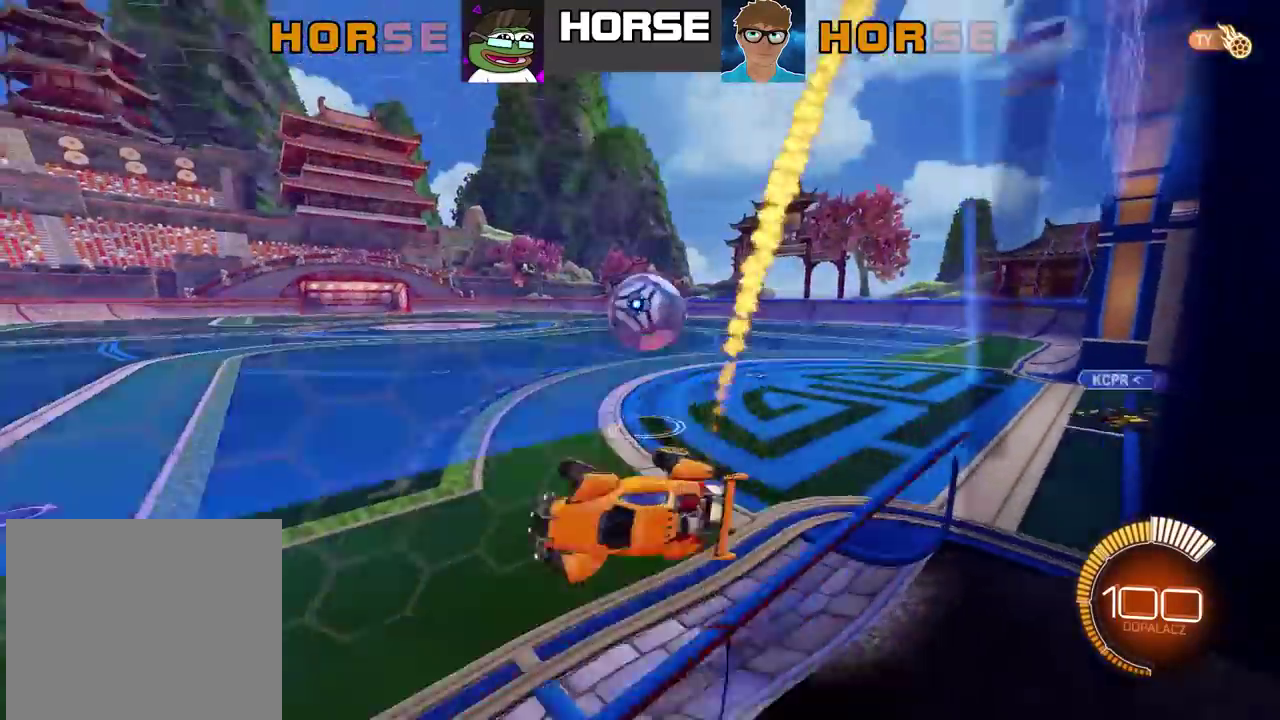
{"buttons": ["CIRCLE", "R2"], "left_stick": "up-right", "right_stick": "center", "events": [[183, "L2", "up"], [200, "TRIANGLE", "down"], [350, "TRIANGLE", "up"]]}
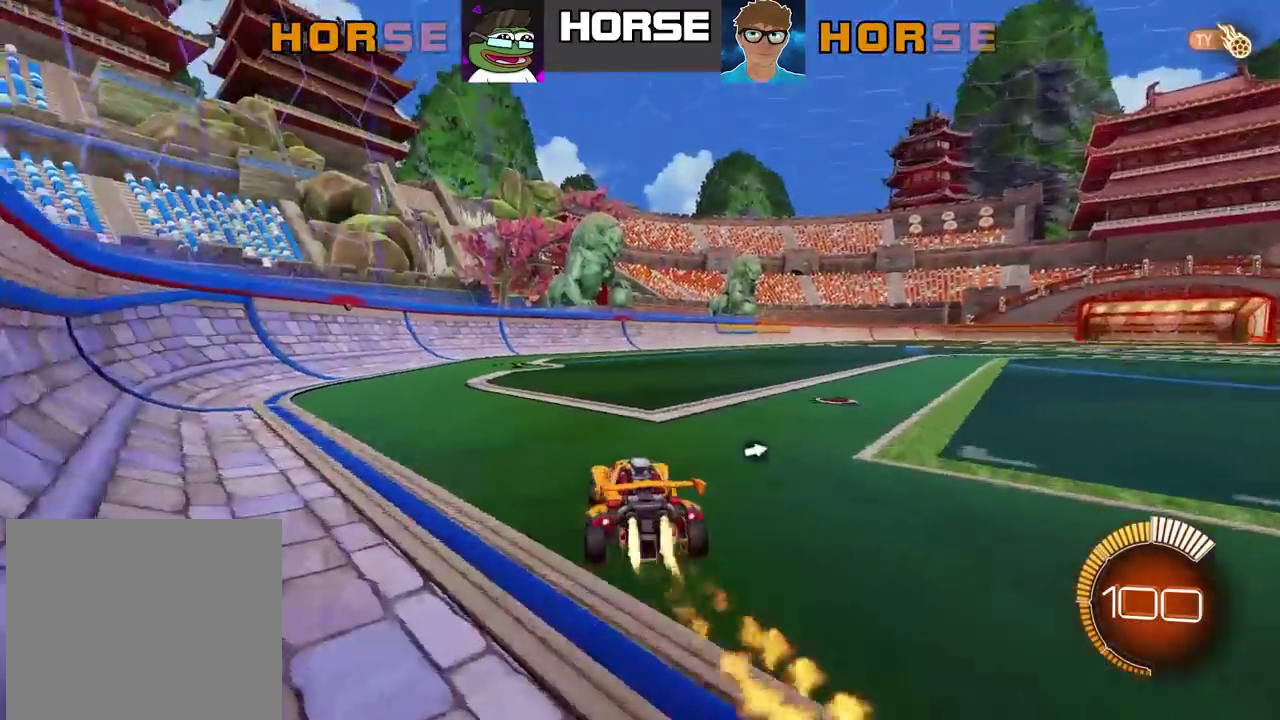
{"buttons": ["CROSS", "CIRCLE", "R2"], "left_stick": "up", "right_stick": "center", "events": [[350, "left_stick", "up"], [367, "CROSS", "down"], [433, "CIRCLE", "up"], [433, "CROSS", "up"], [483, "CIRCLE", "down"], [483, "CROSS", "down"]]}
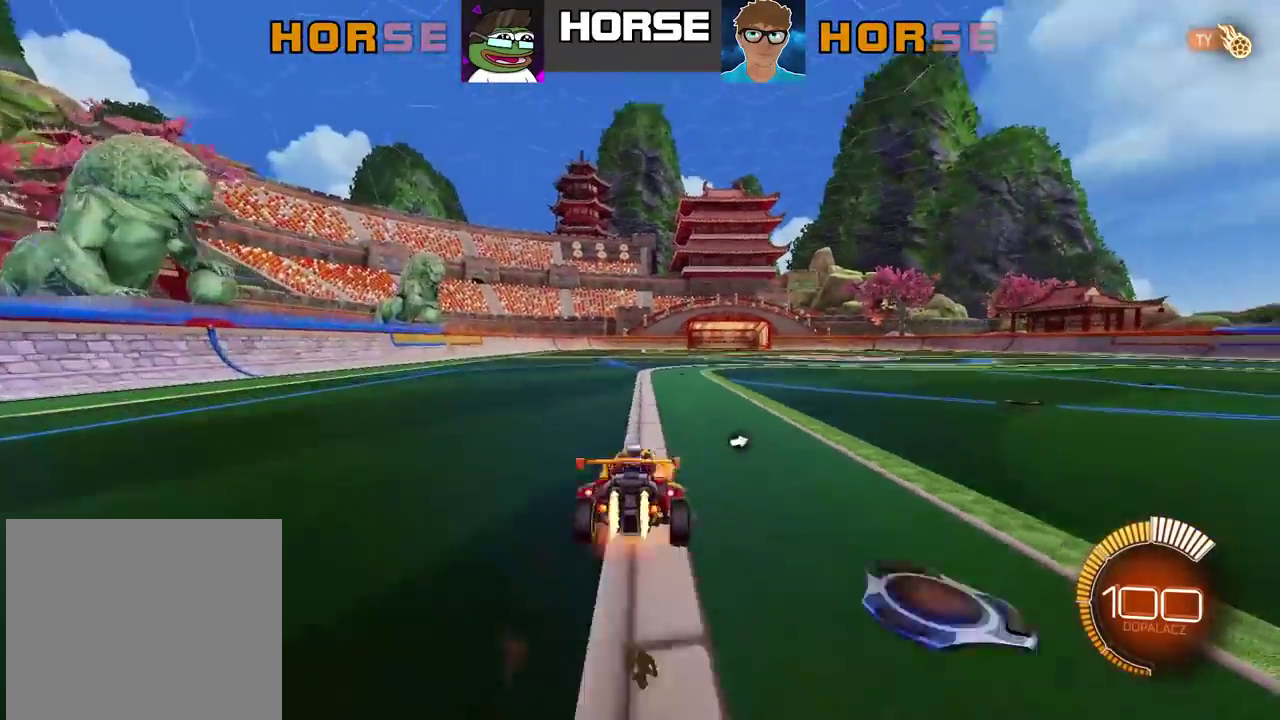
{"buttons": [], "left_stick": "center", "right_stick": "center", "events": [[50, "R2", "up"], [83, "CIRCLE", "up"], [83, "CROSS", "up"], [133, "left_stick", "center"]]}
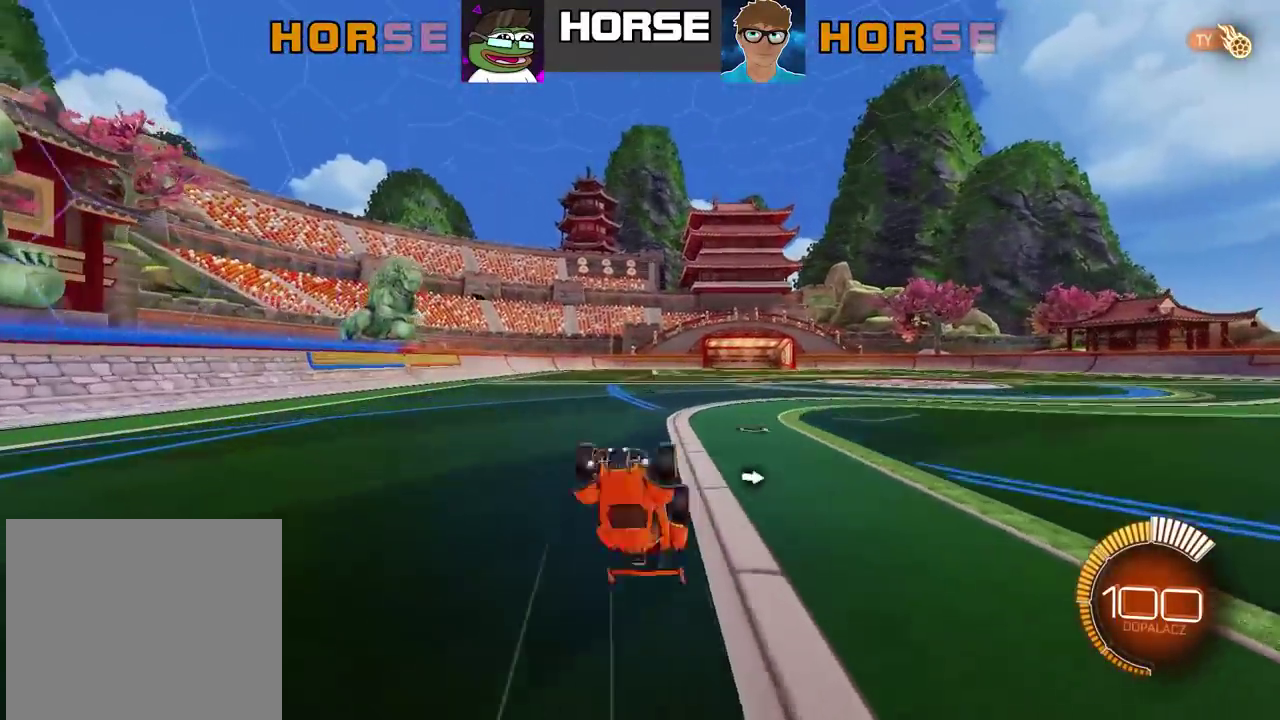
{"buttons": [], "left_stick": "center", "right_stick": "center", "events": []}
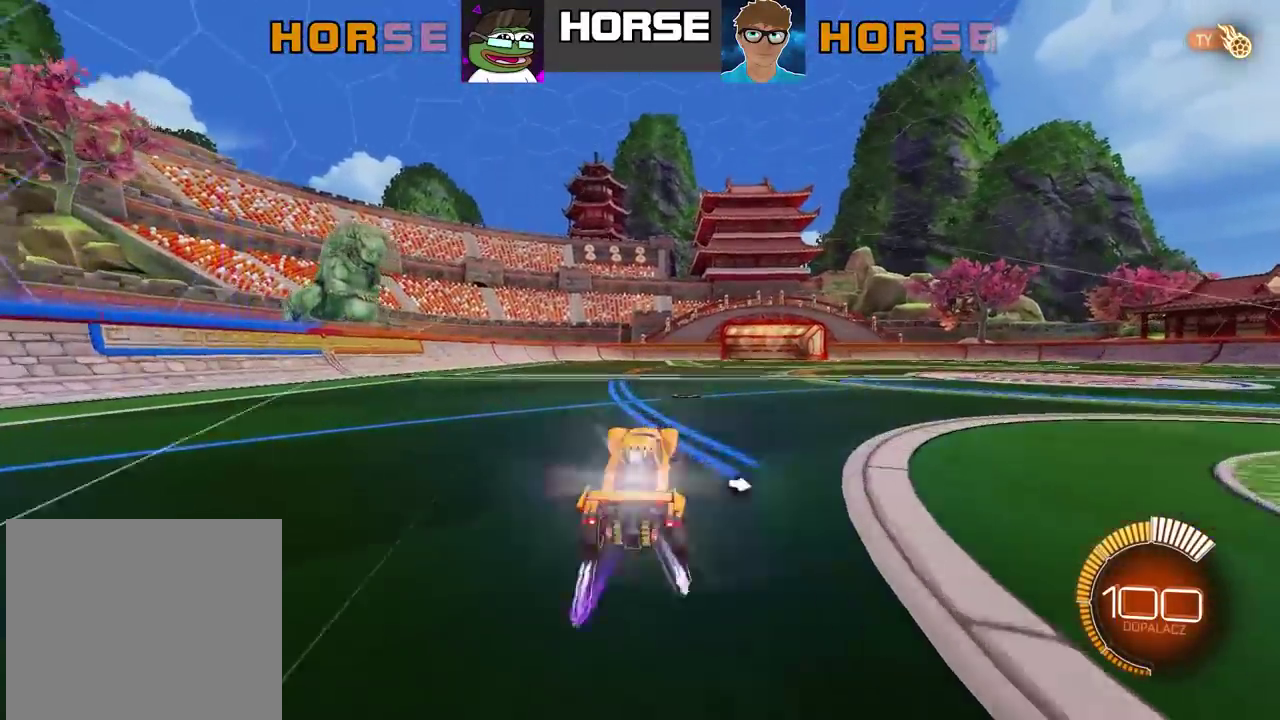
{"buttons": ["CROSS", "R2"], "left_stick": "up", "right_stick": "center", "events": [[100, "TRIANGLE", "down"], [133, "left_stick", "up-right"], [233, "R2", "down"], [233, "TRIANGLE", "up"], [317, "left_stick", "center"], [417, "left_stick", "up"], [450, "CROSS", "down"]]}
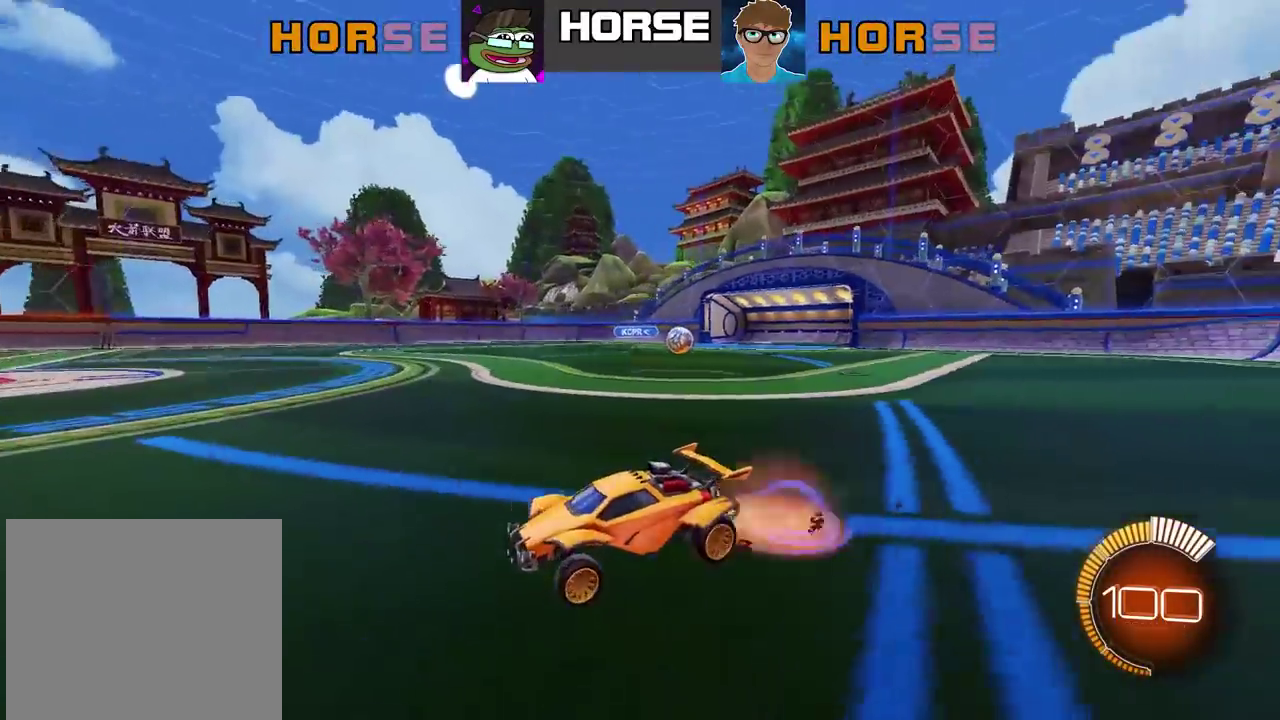
{"buttons": [], "left_stick": "center", "right_stick": "center", "events": [[217, "CROSS", "up"], [250, "left_stick", "center"], [267, "R2", "up"]]}
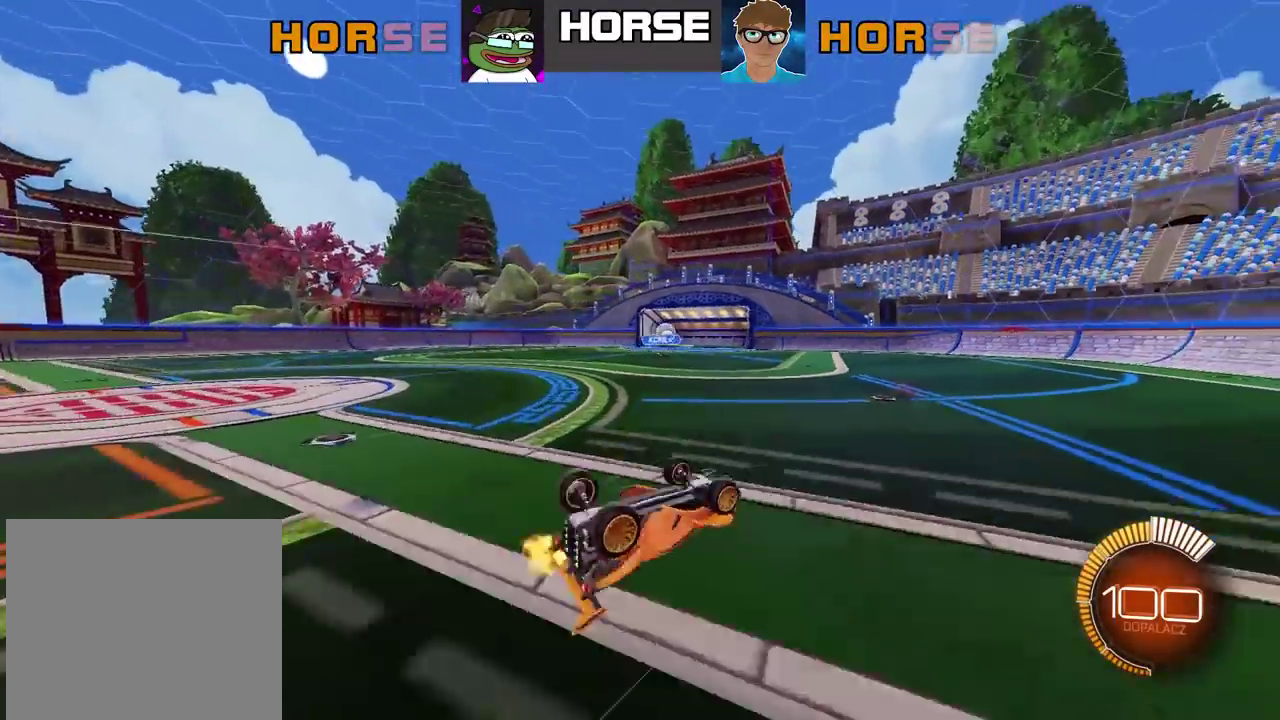
{"buttons": ["R2"], "left_stick": "center", "right_stick": "center", "events": [[367, "R2", "down"]]}
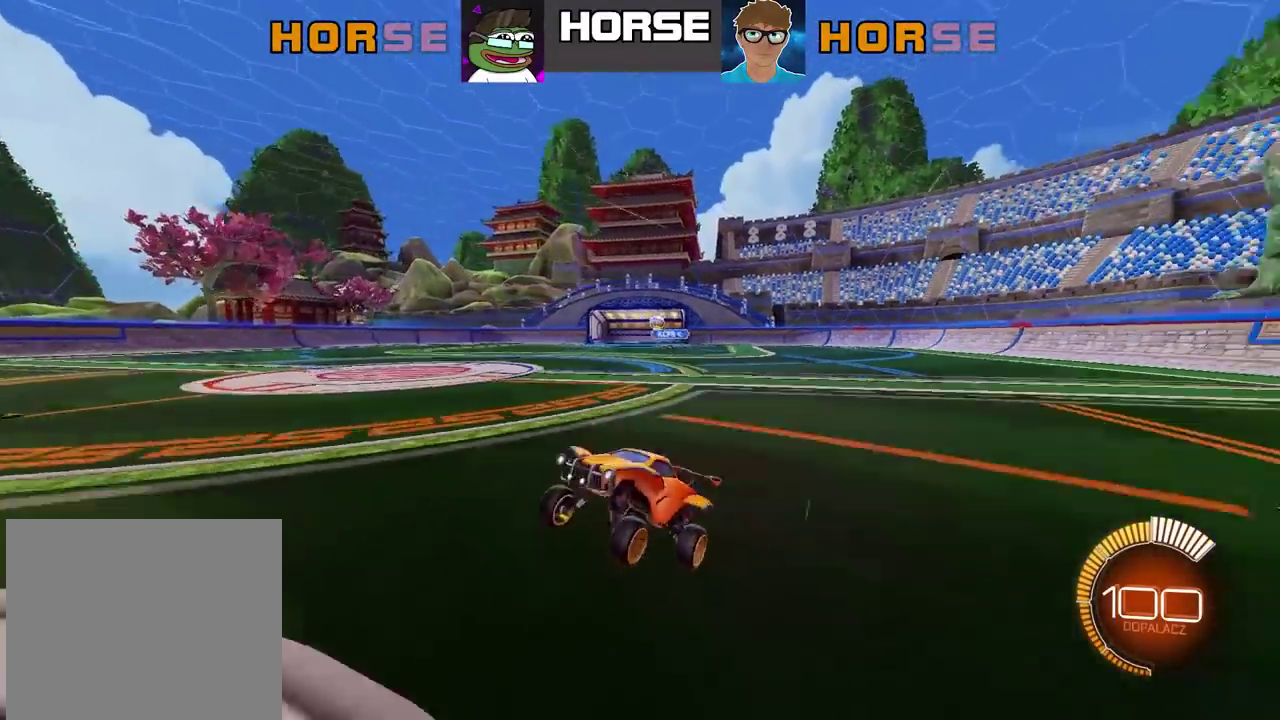
{"buttons": [], "left_stick": "right", "right_stick": "center", "events": [[50, "left_stick", "right"], [333, "R2", "up"]]}
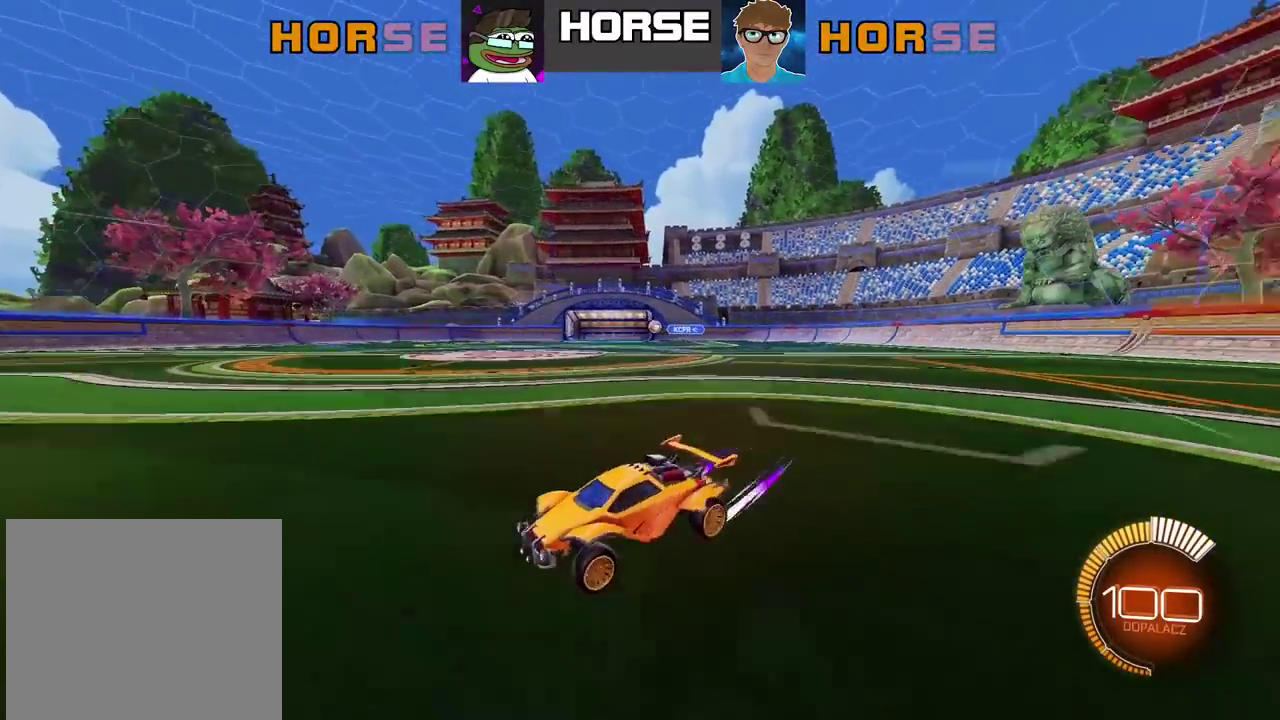
{"buttons": [], "left_stick": "right", "right_stick": "center", "events": [[233, "R2", "down"], [433, "R2", "up"]]}
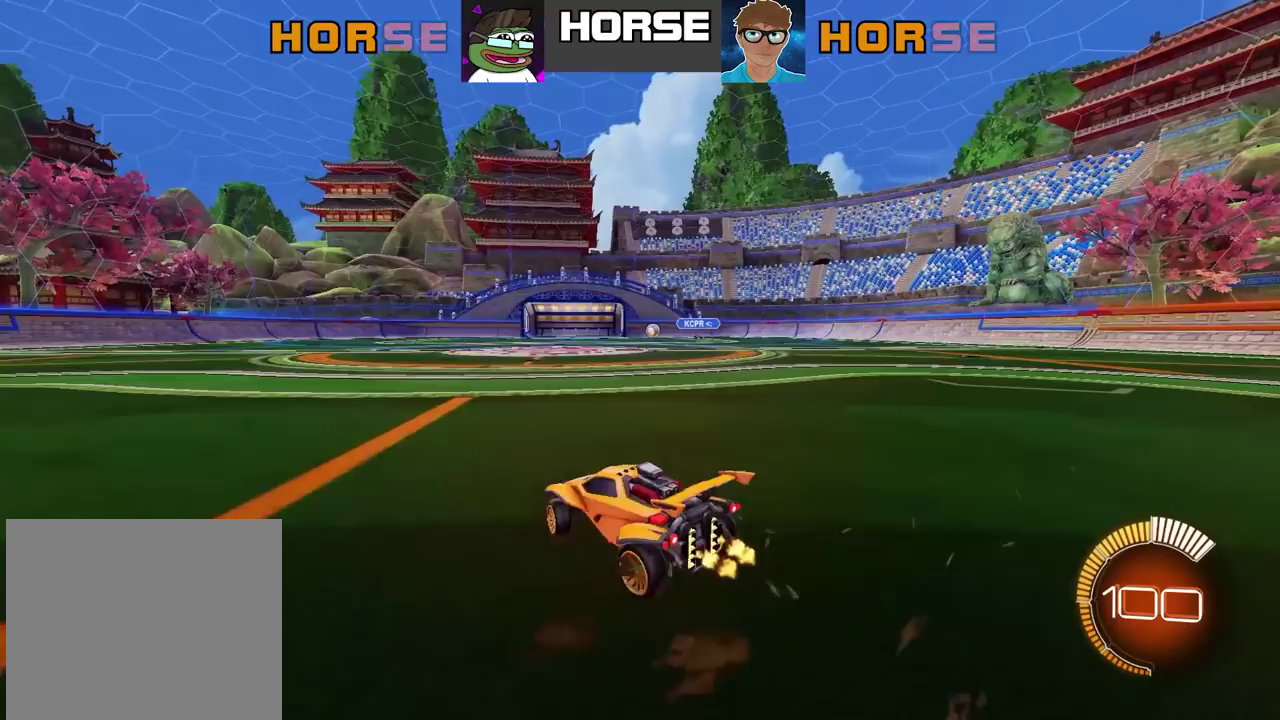
{"buttons": [], "left_stick": "center", "right_stick": "center", "events": [[83, "left_stick", "up-right"], [150, "left_stick", "center"]]}
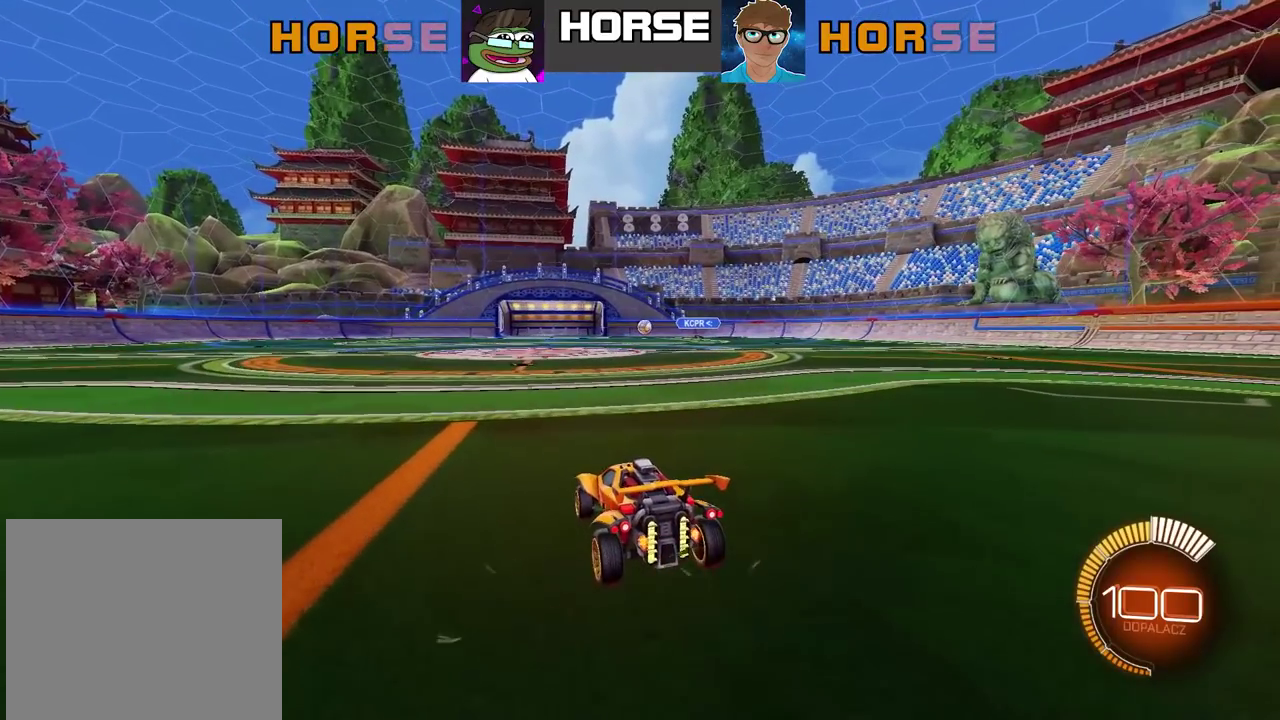
{"buttons": [], "left_stick": "center", "right_stick": "center", "events": []}
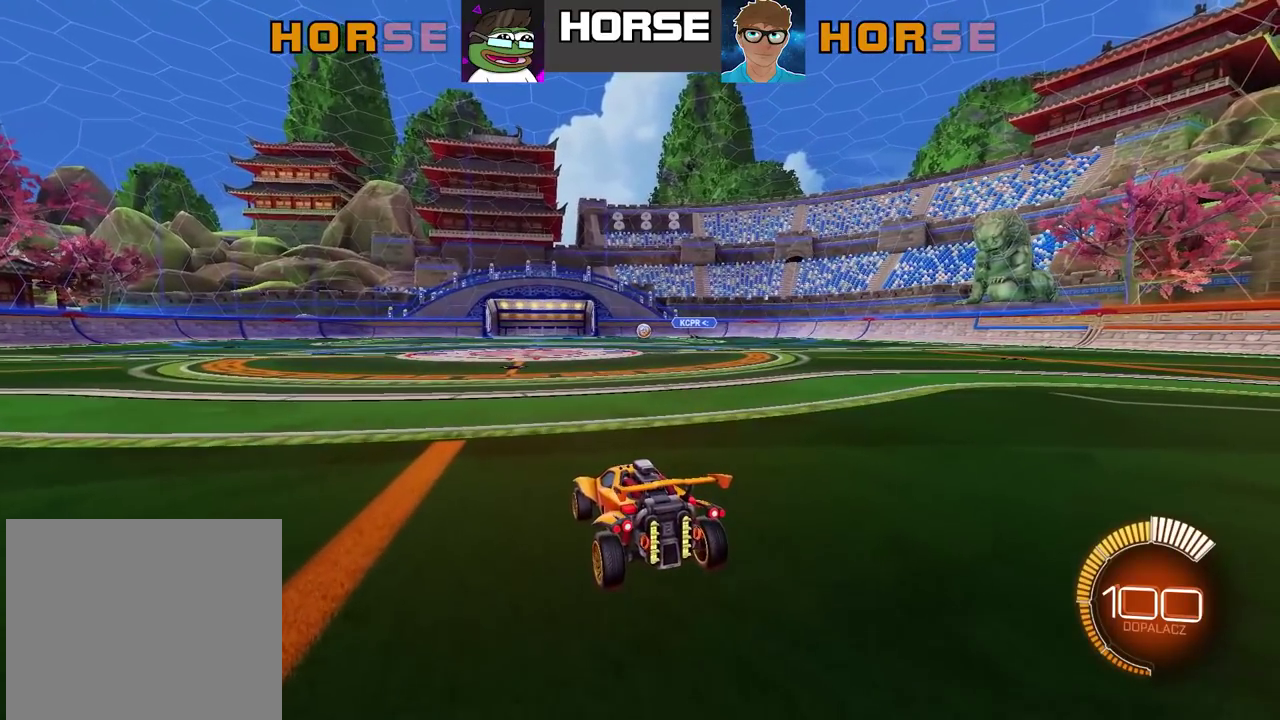
{"buttons": [], "left_stick": "center", "right_stick": "center", "events": []}
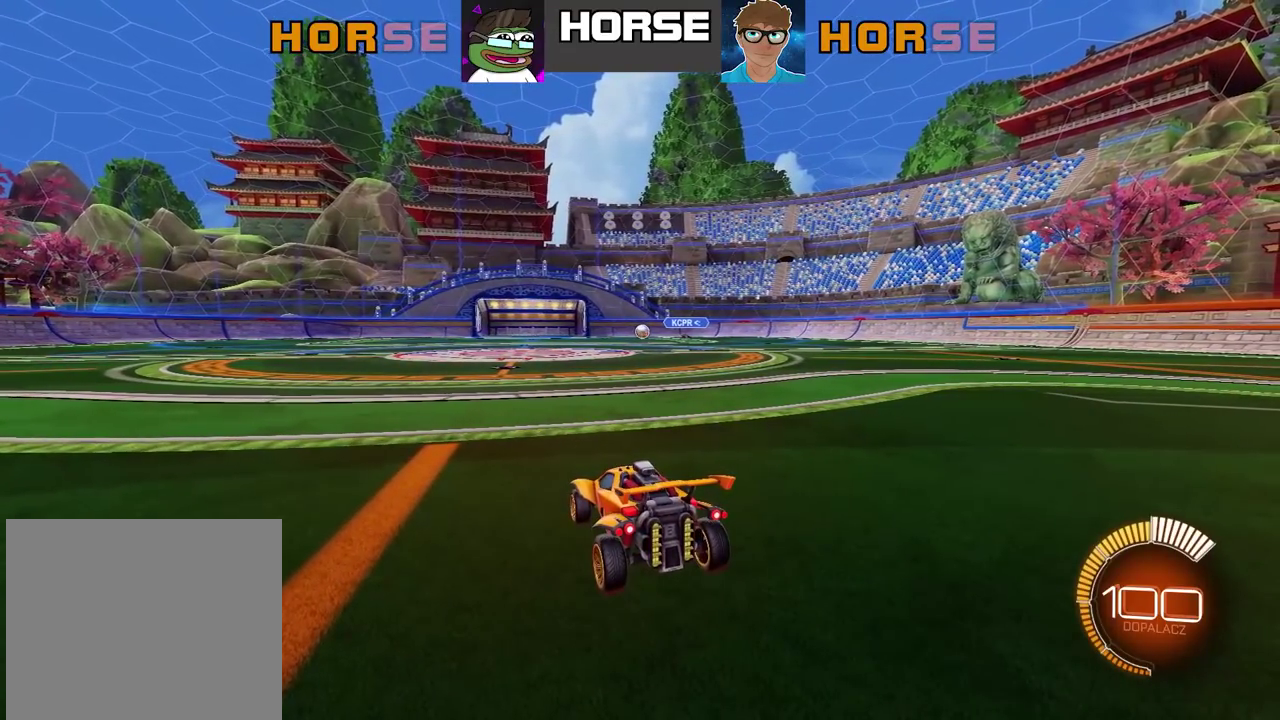
{"buttons": [], "left_stick": "center", "right_stick": "center", "events": []}
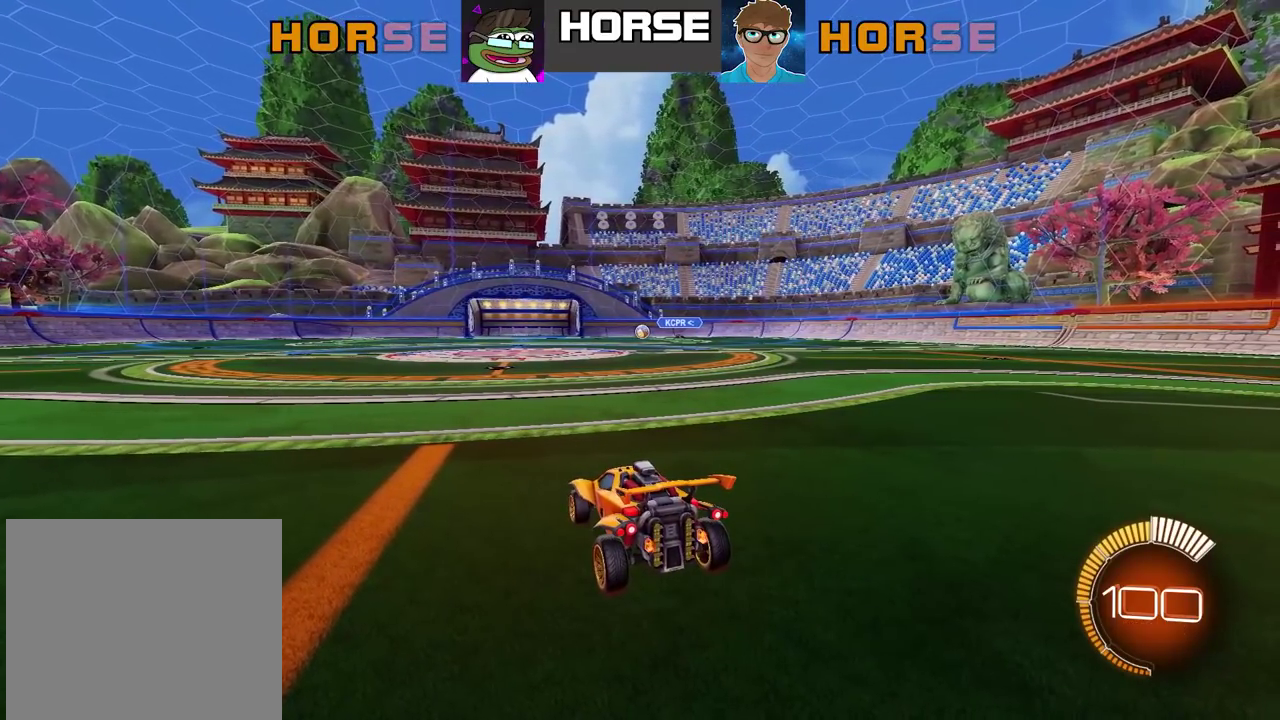
{"buttons": [], "left_stick": "center", "right_stick": "center", "events": []}
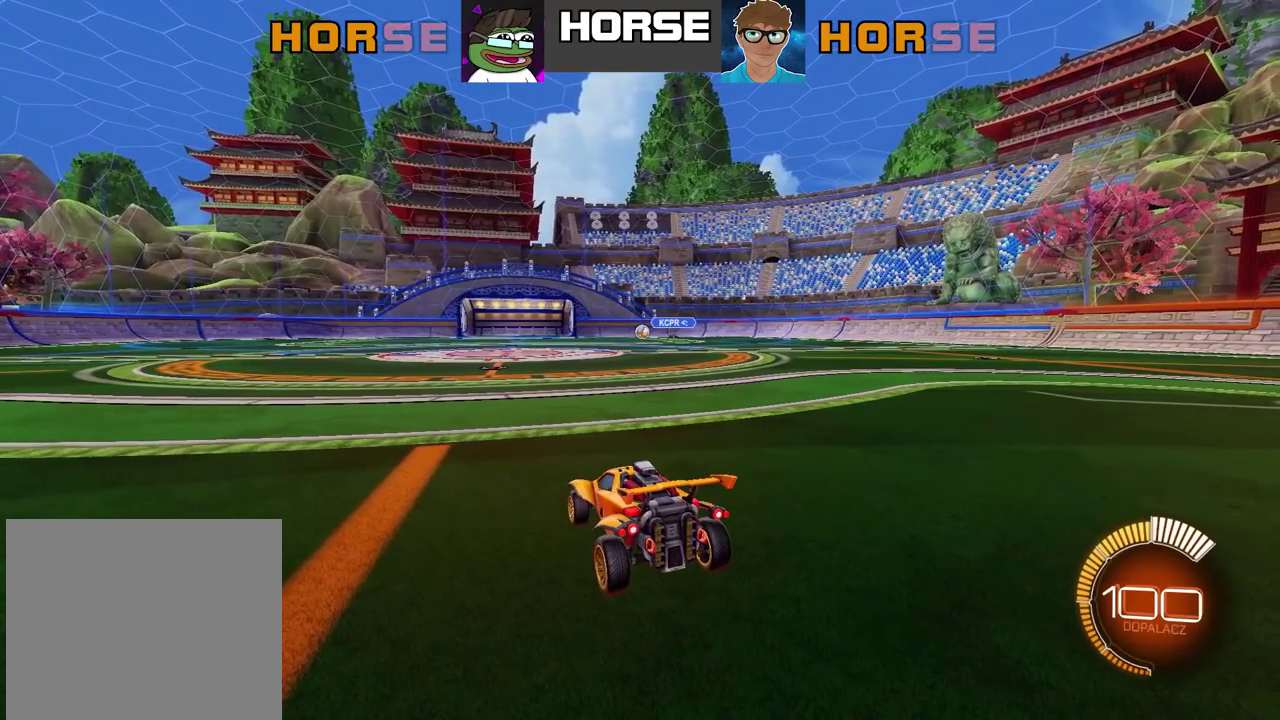
{"buttons": [], "left_stick": "center", "right_stick": "center", "events": [[217, "R2", "down"], [217, "left_stick", "left"], [467, "R2", "up"], [467, "left_stick", "center"]]}
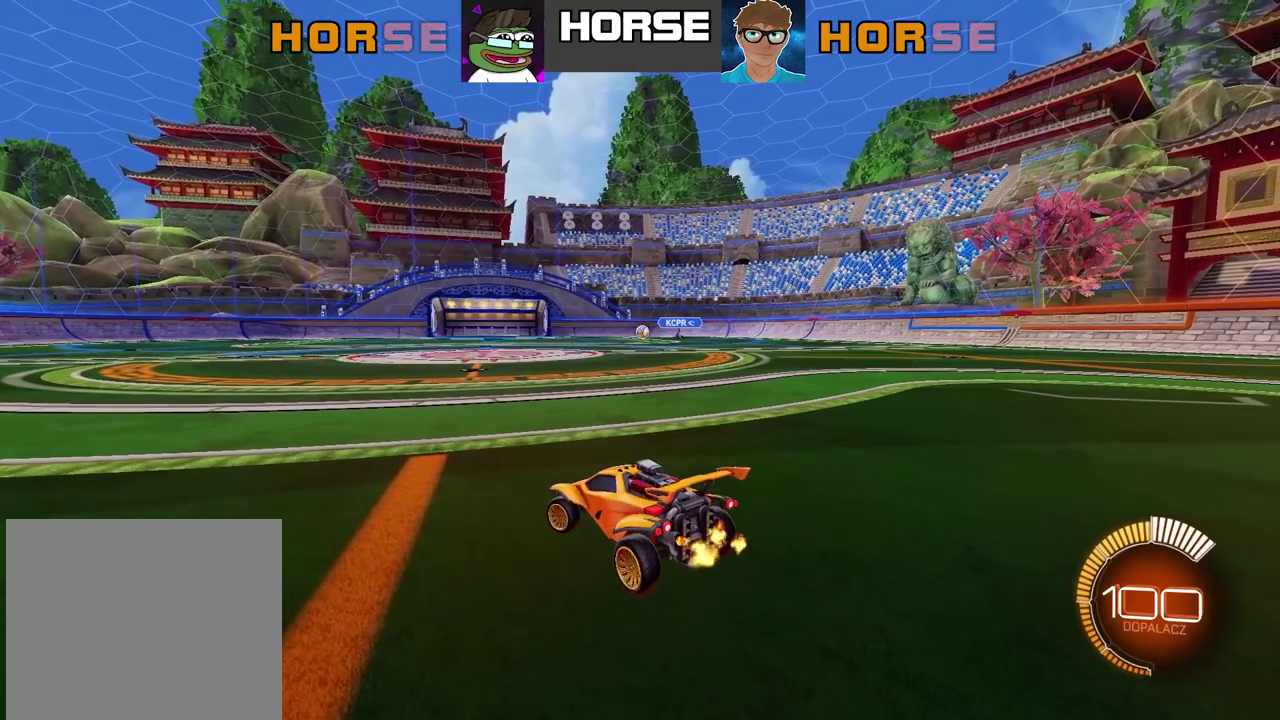
{"buttons": [], "left_stick": "center", "right_stick": "center", "events": []}
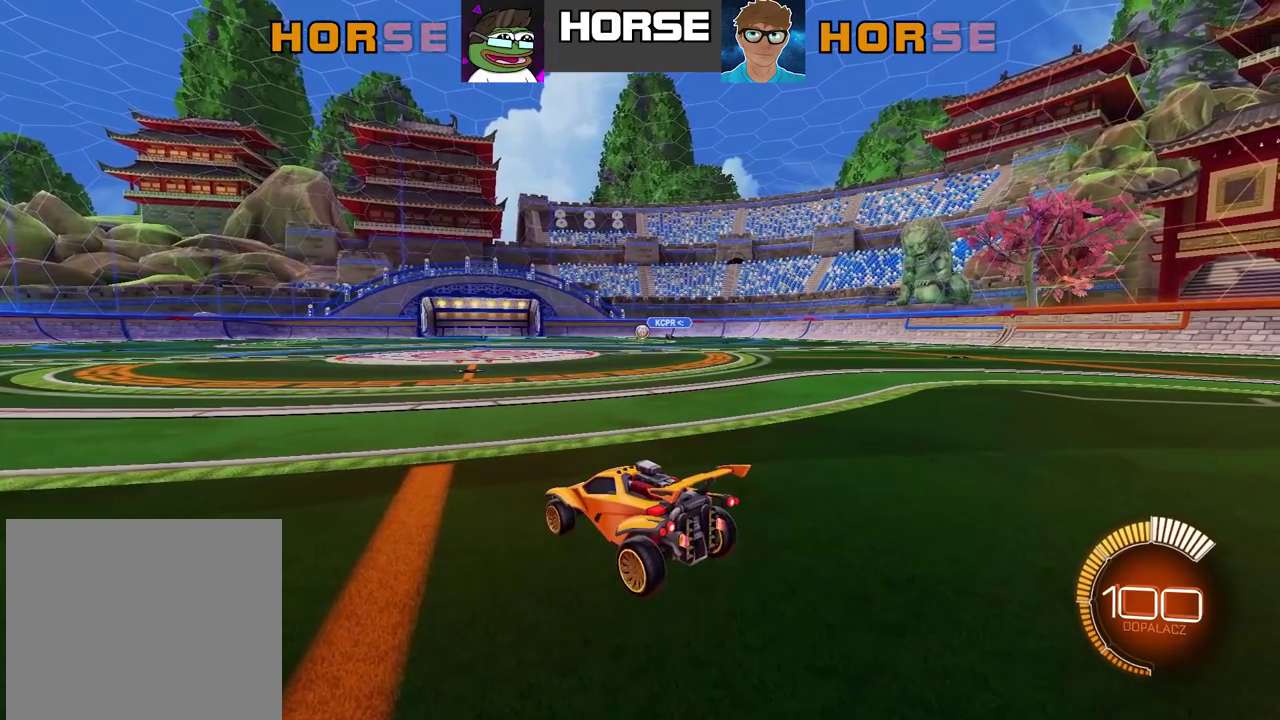
{"buttons": [], "left_stick": "left", "right_stick": "center", "events": [[483, "left_stick", "left"]]}